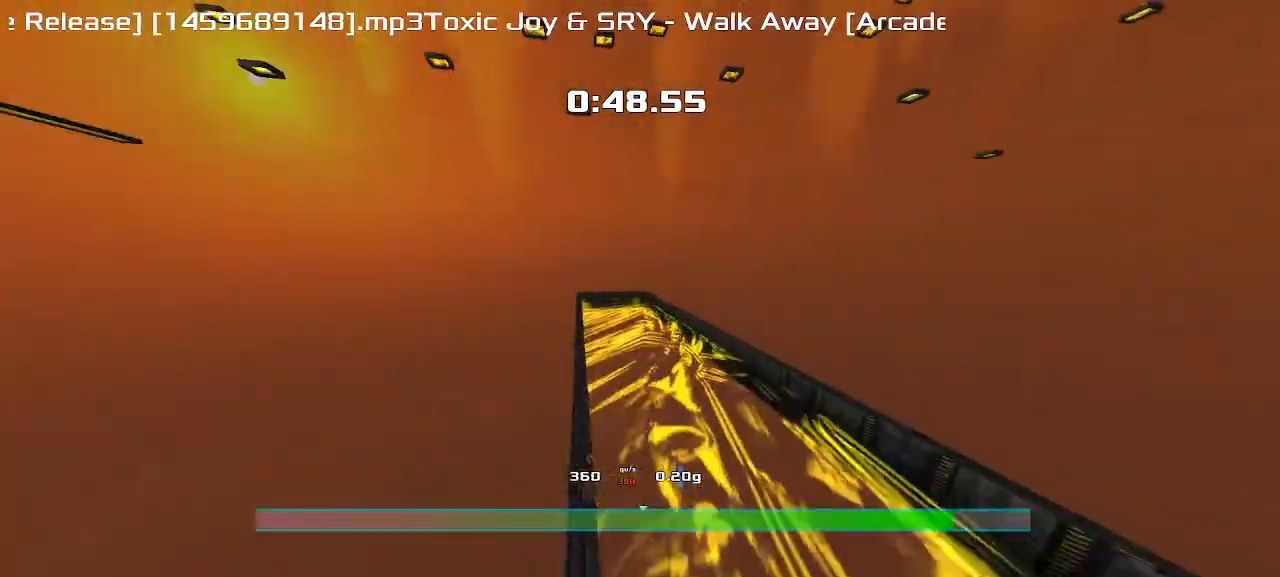
Gameplay with keyboard; each line is a JSON object with the keys held at the frame after it. "events" lists presses ("down") and releases ("up") of "down", "left", "right" and "up" between this image and that frame as [ms after this image, input, new state], when the widget could be followed in between. No other keys are recorded. Mouse input is not recorded. Not read: other_keys.
{"keys": [], "events": [[333, "left", "up"], [433, "up", "up"]]}
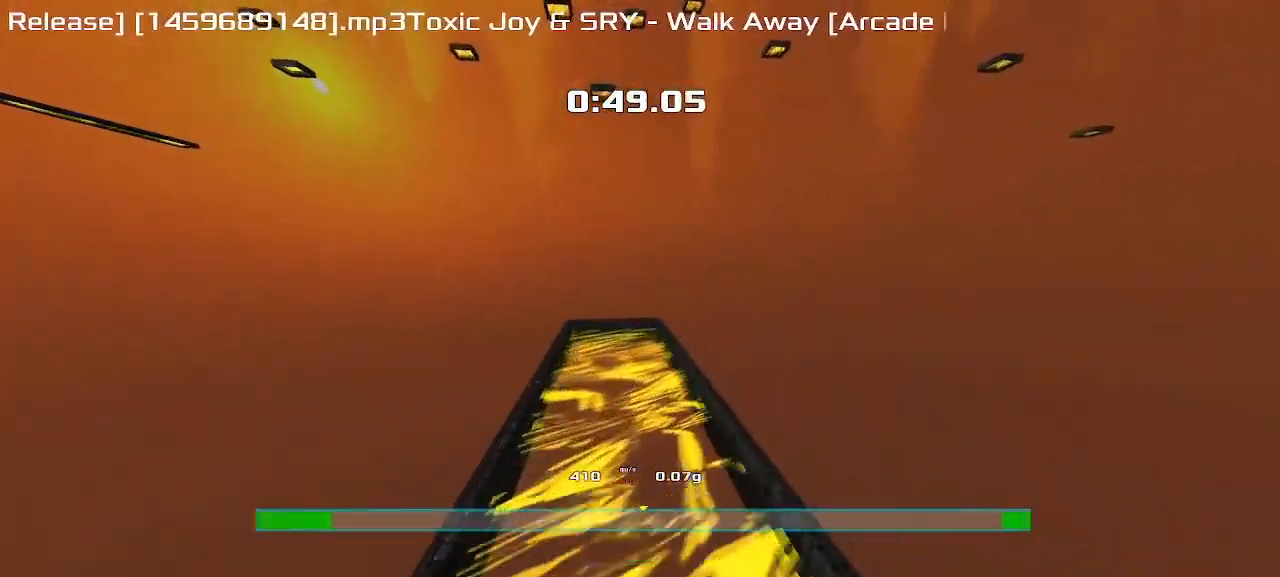
{"keys": [], "events": [[33, "left", "down"], [167, "down", "down"], [200, "left", "up"], [333, "down", "up"], [383, "down", "down"], [500, "down", "up"]]}
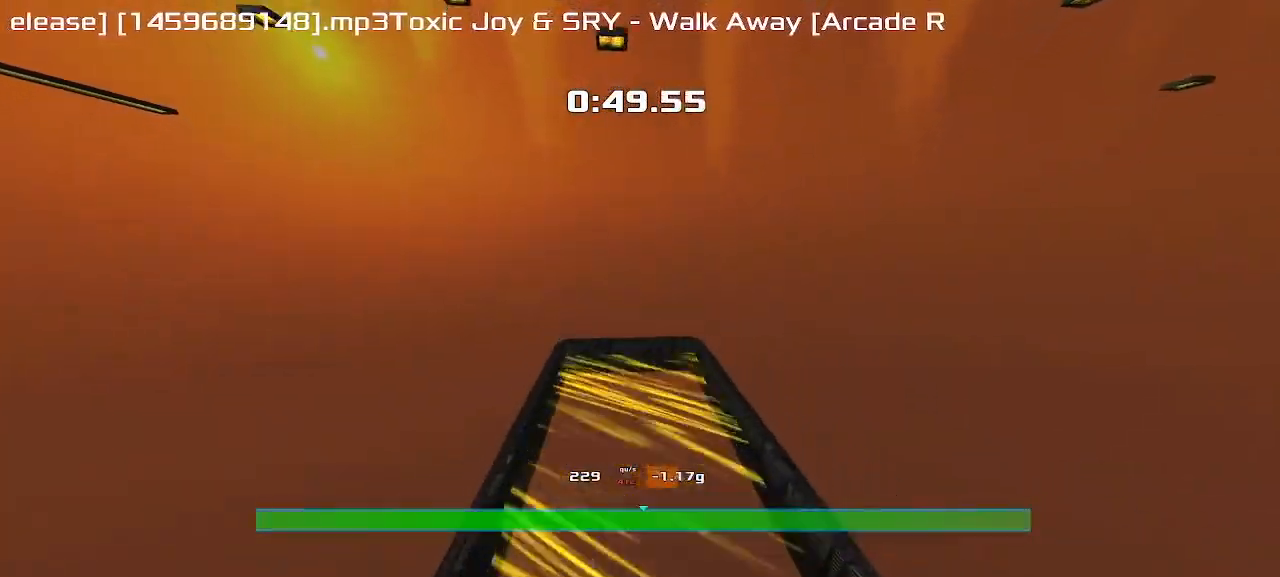
{"keys": [], "events": [[100, "down", "down"], [167, "down", "up"], [350, "down", "down"], [483, "down", "up"]]}
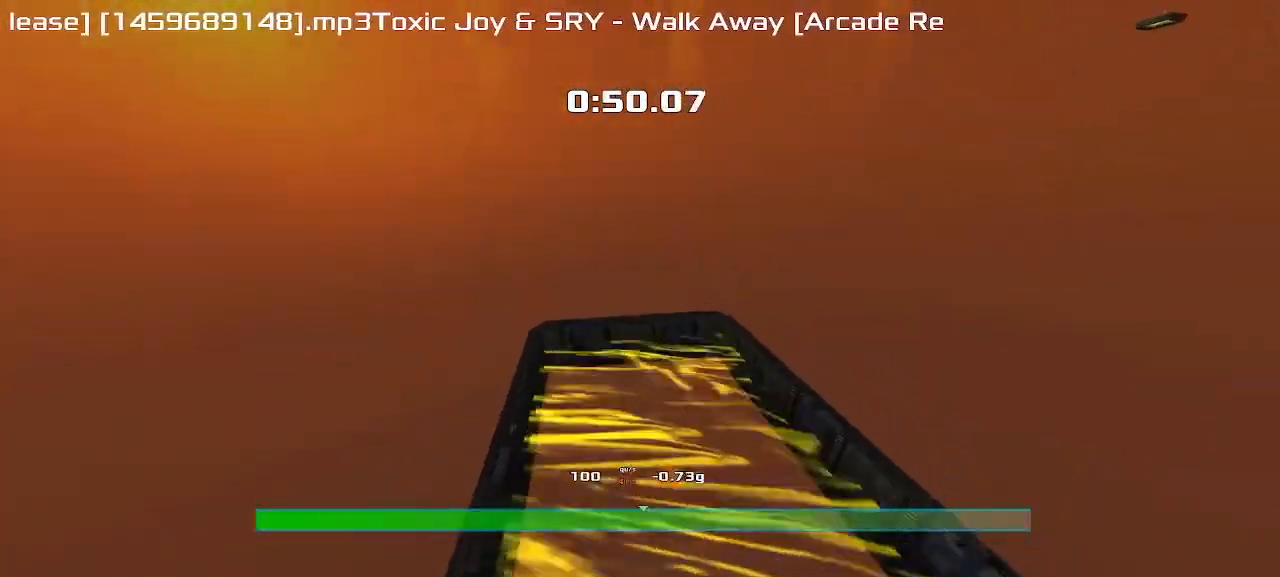
{"keys": [], "events": [[117, "right", "down"], [233, "right", "up"]]}
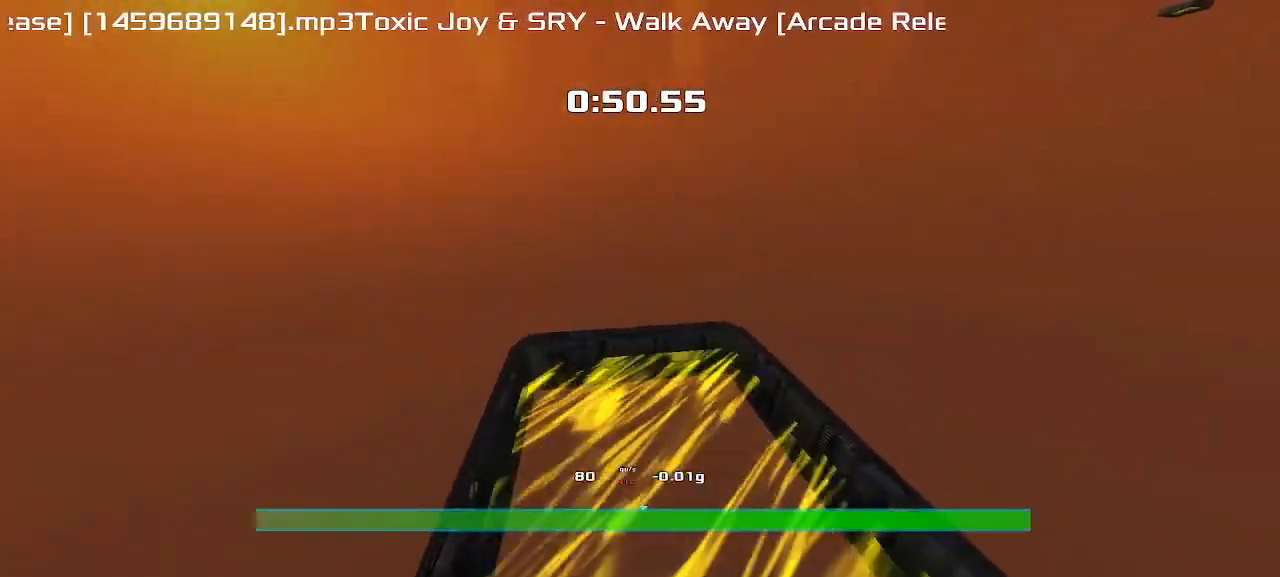
{"keys": [], "events": [[167, "up", "down"], [317, "up", "up"]]}
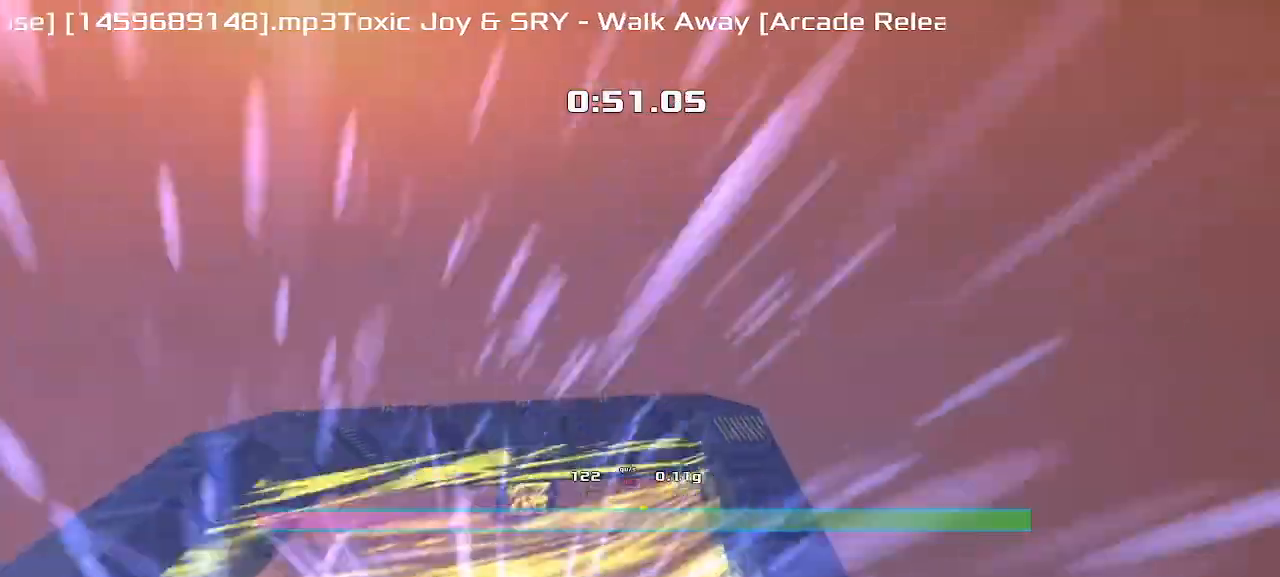
{"keys": ["down"]}
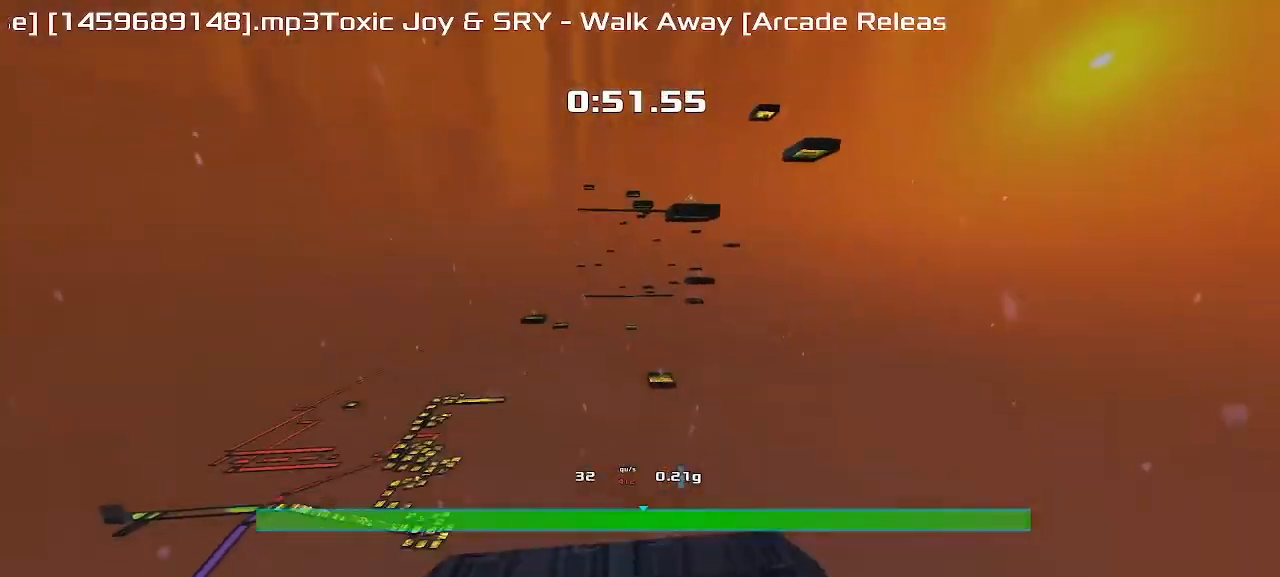
{"keys": ["up"], "events": [[133, "down", "up"], [367, "up", "down"]]}
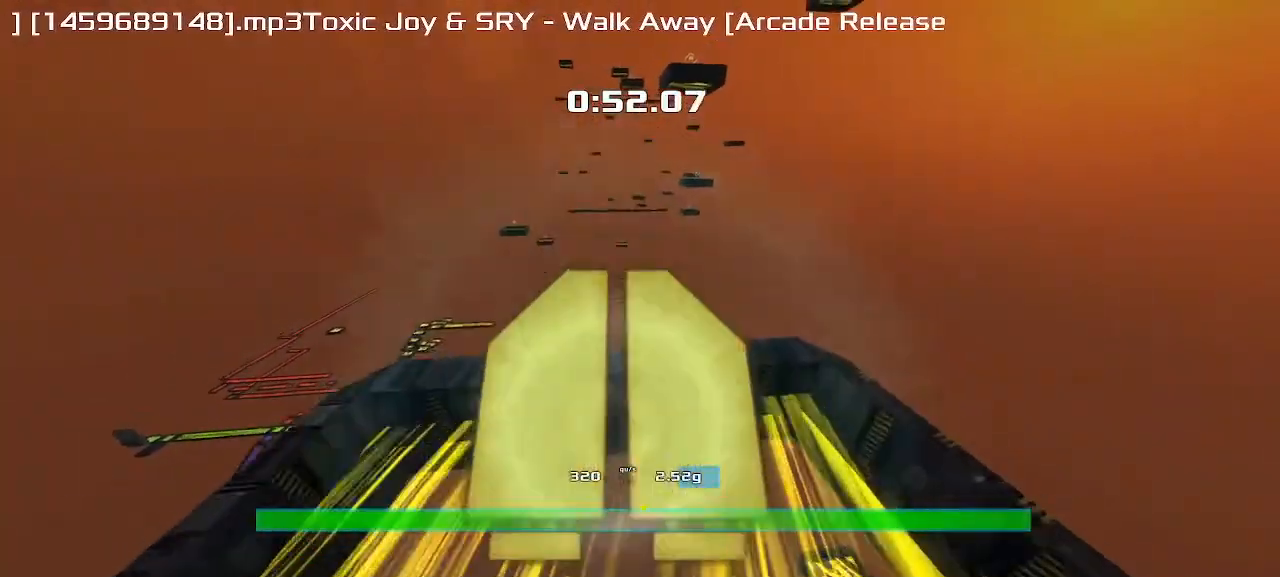
{"keys": ["up"]}
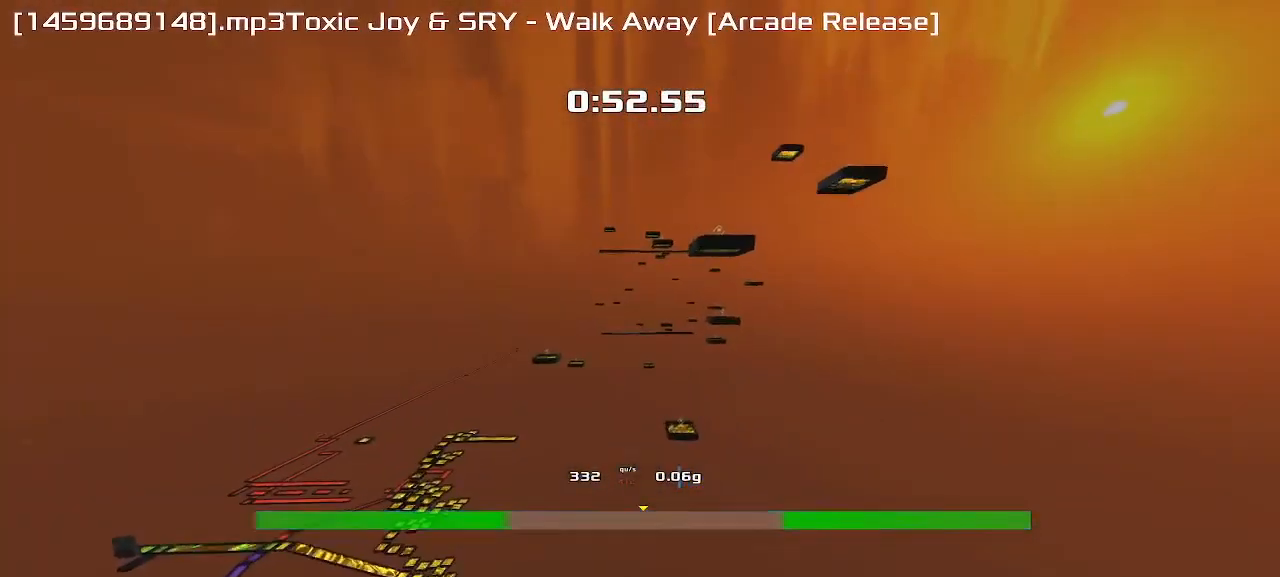
{"keys": ["up"], "events": []}
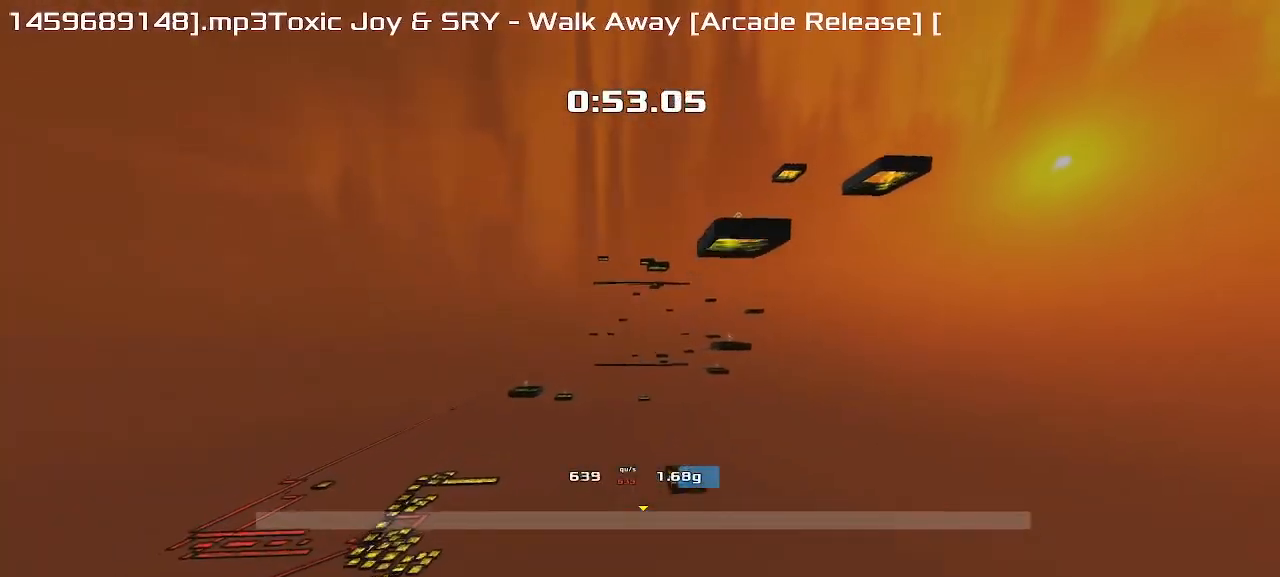
{"keys": ["up"], "events": []}
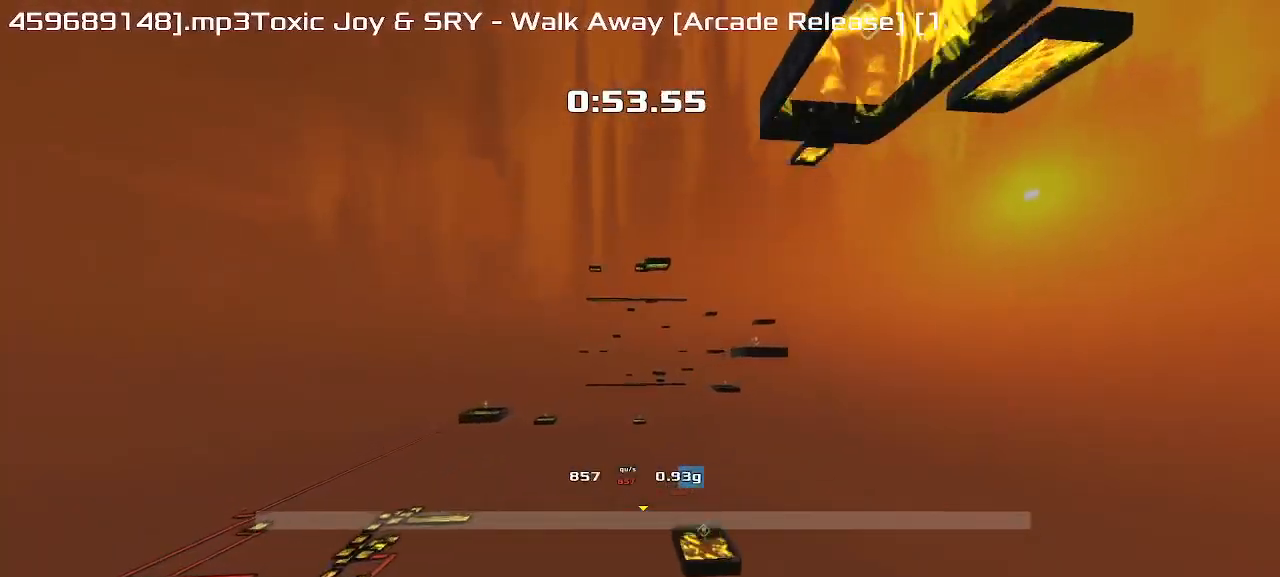
{"keys": ["up"], "events": []}
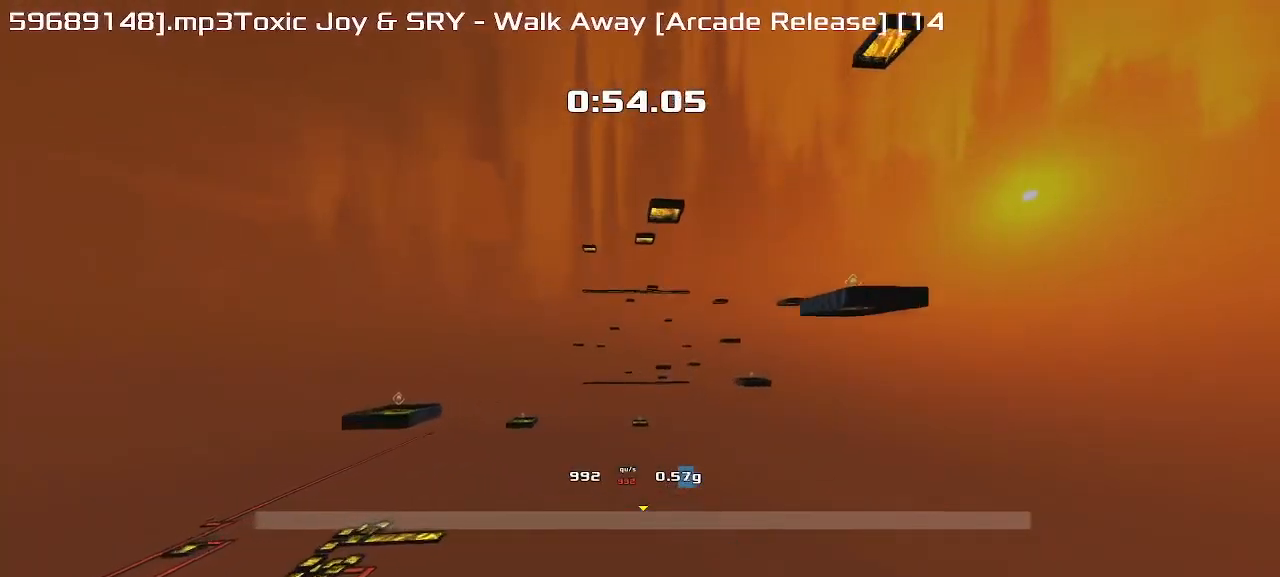
{"keys": ["up"], "events": []}
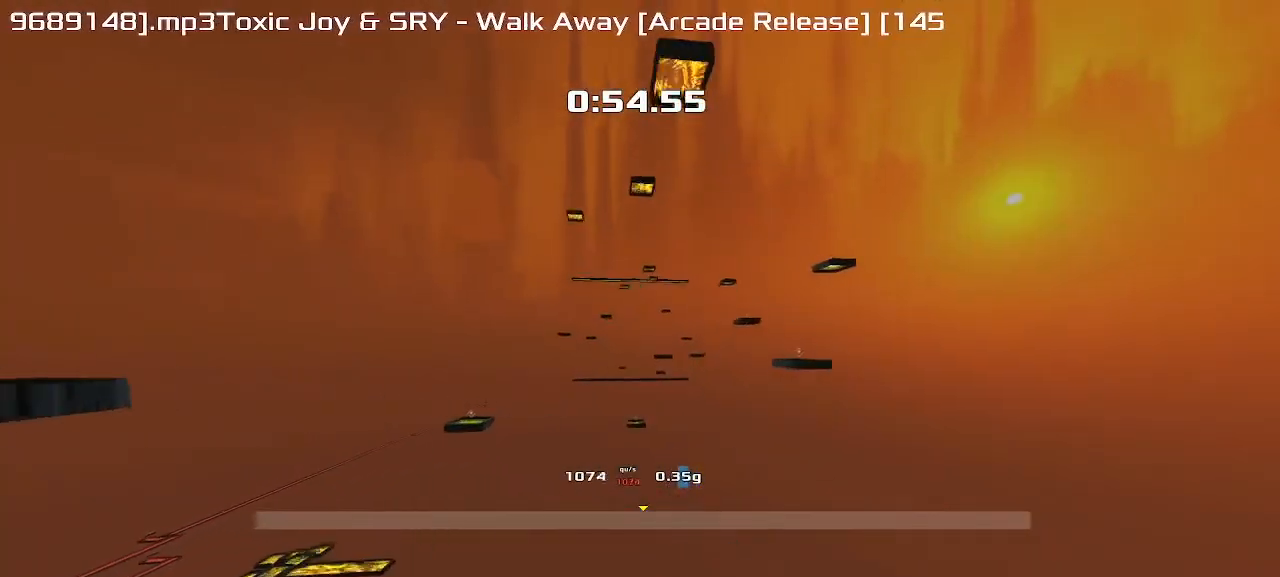
{"keys": ["up"], "events": []}
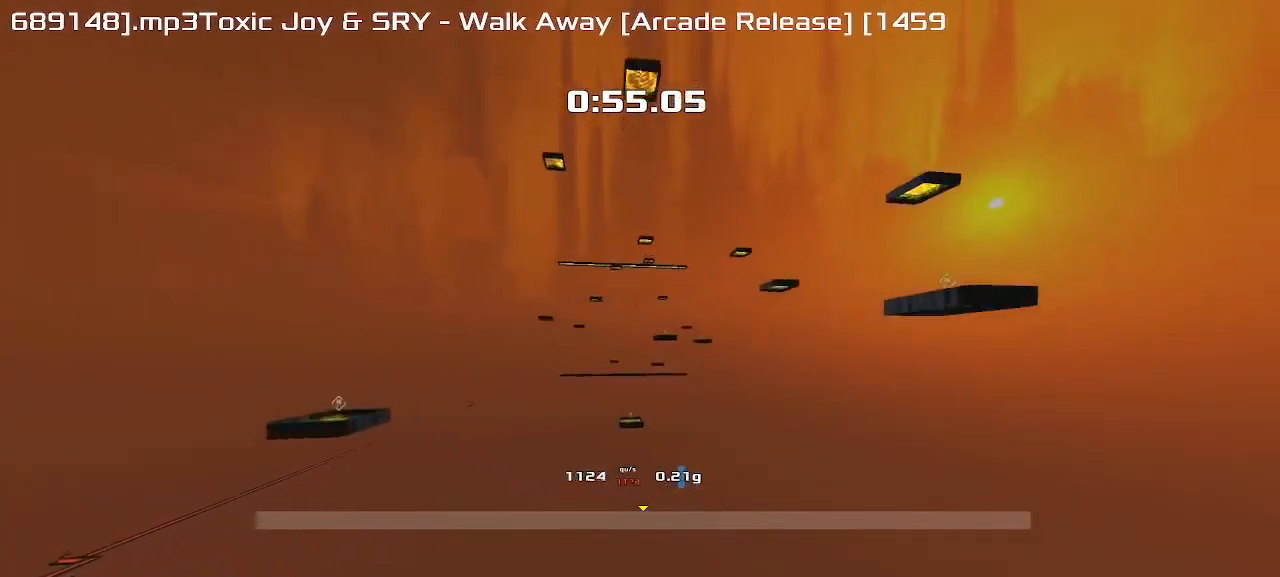
{"keys": ["left", "up"], "events": [[133, "left", "down"]]}
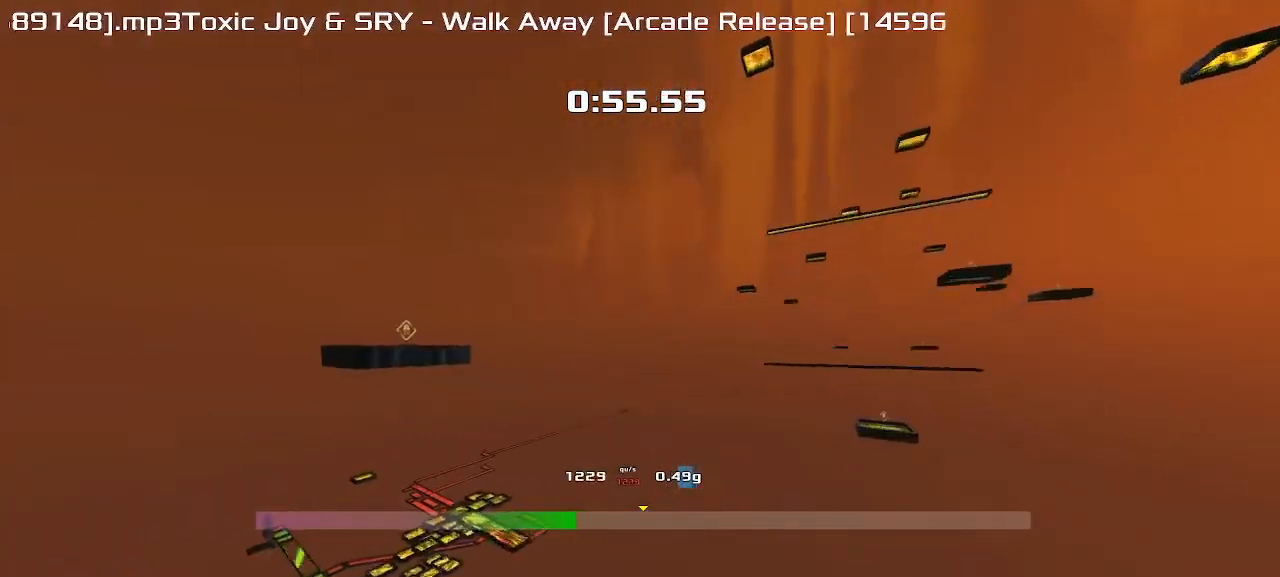
{"keys": [], "events": [[83, "left", "up"], [117, "up", "up"]]}
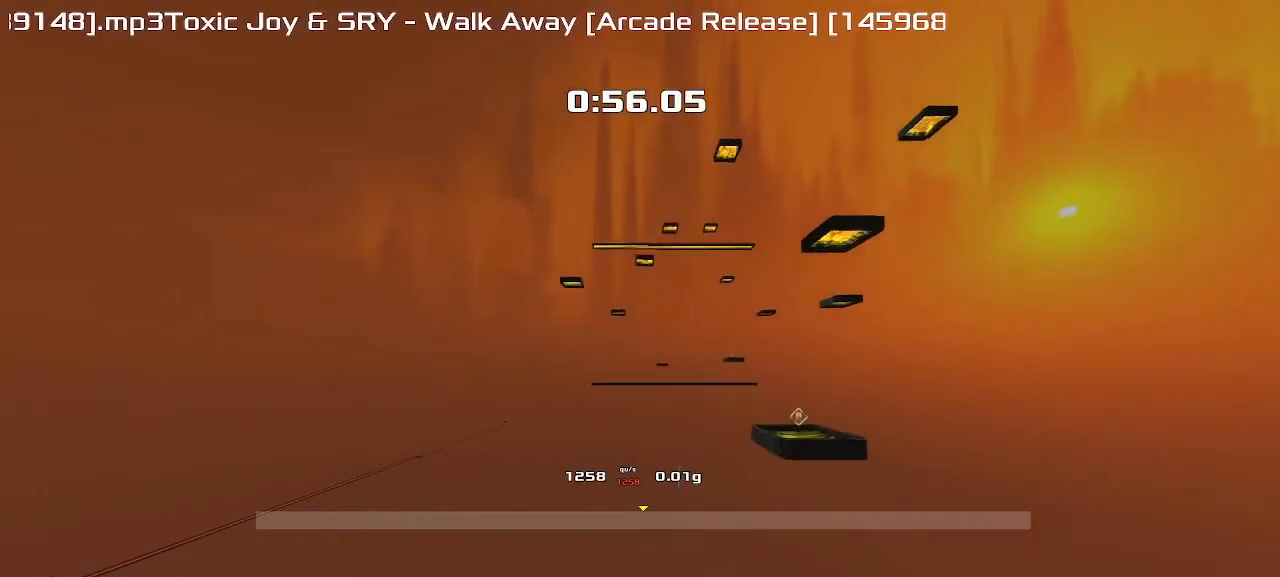
{"keys": [], "events": []}
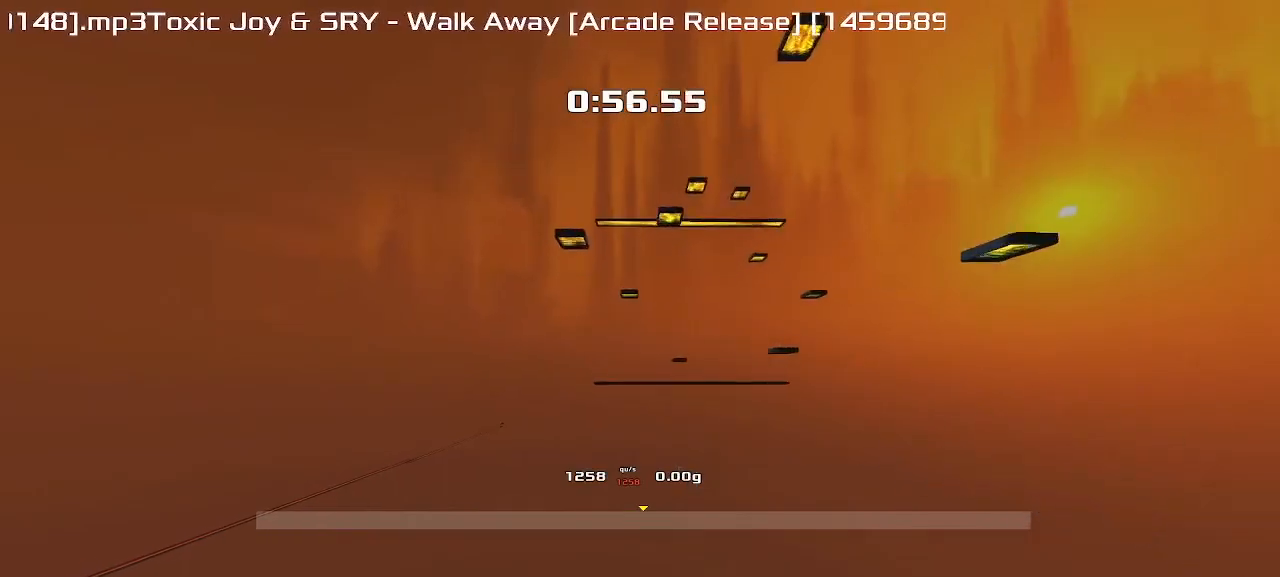
{"keys": ["right"], "events": [[450, "right", "down"]]}
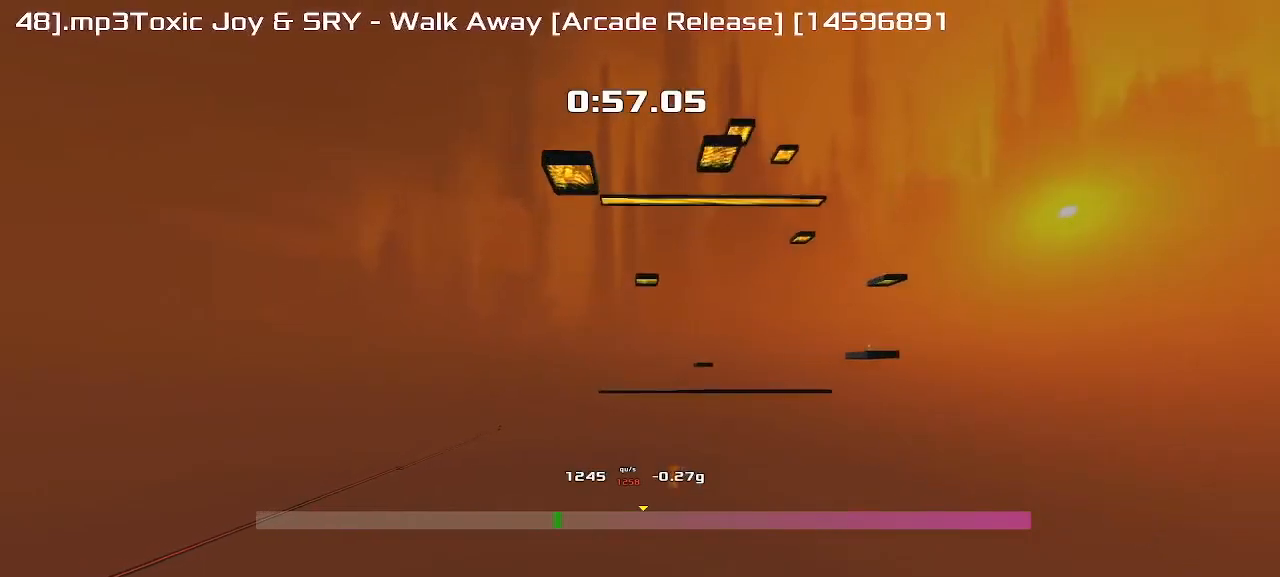
{"keys": [], "events": [[283, "right", "up"]]}
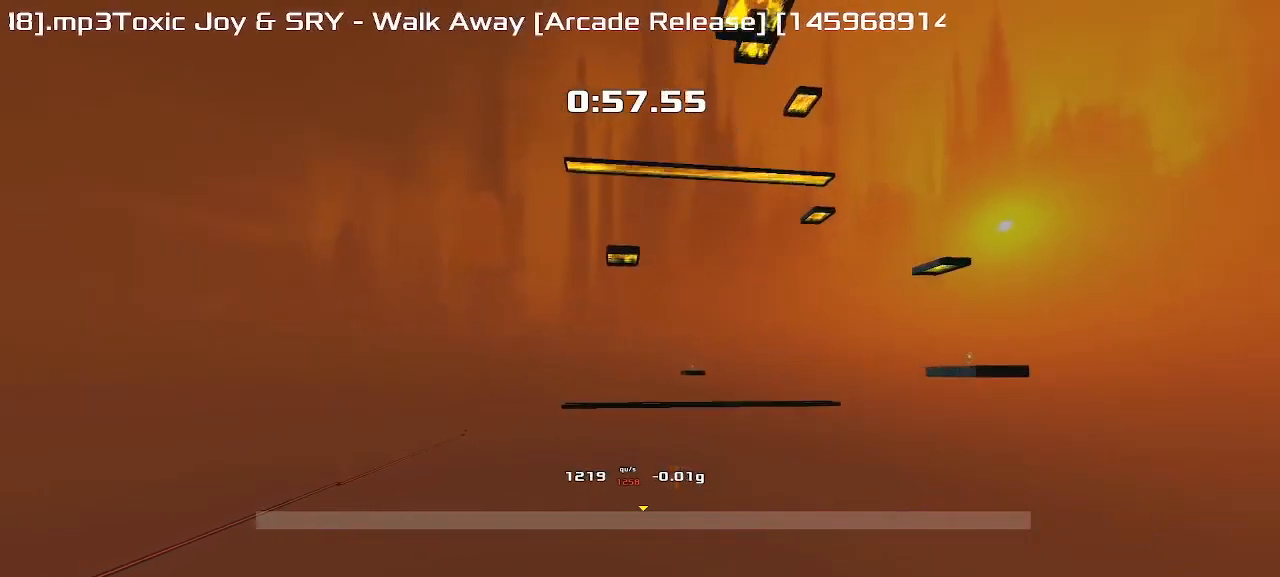
{"keys": ["up"], "events": [[367, "up", "down"]]}
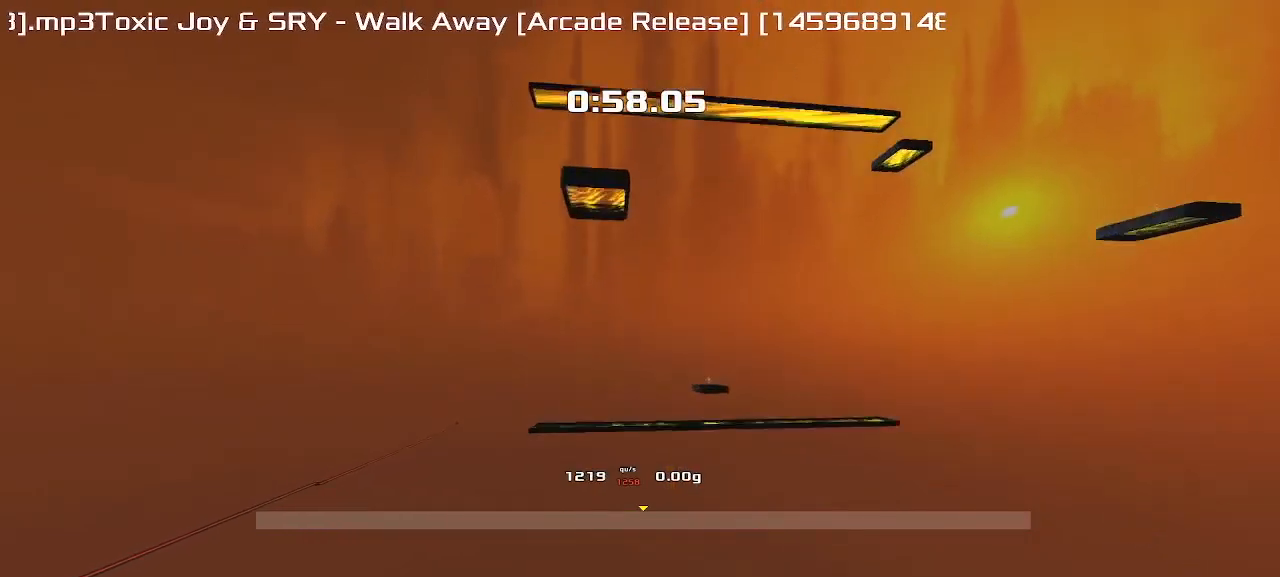
{"keys": ["up"], "events": []}
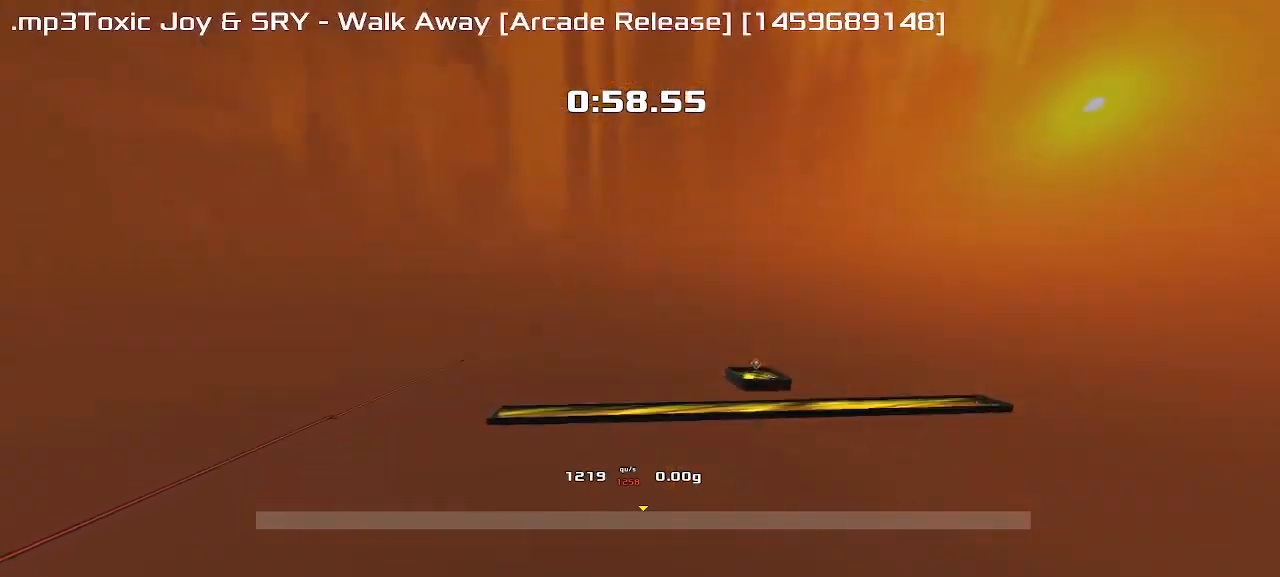
{"keys": [], "events": [[383, "up", "up"]]}
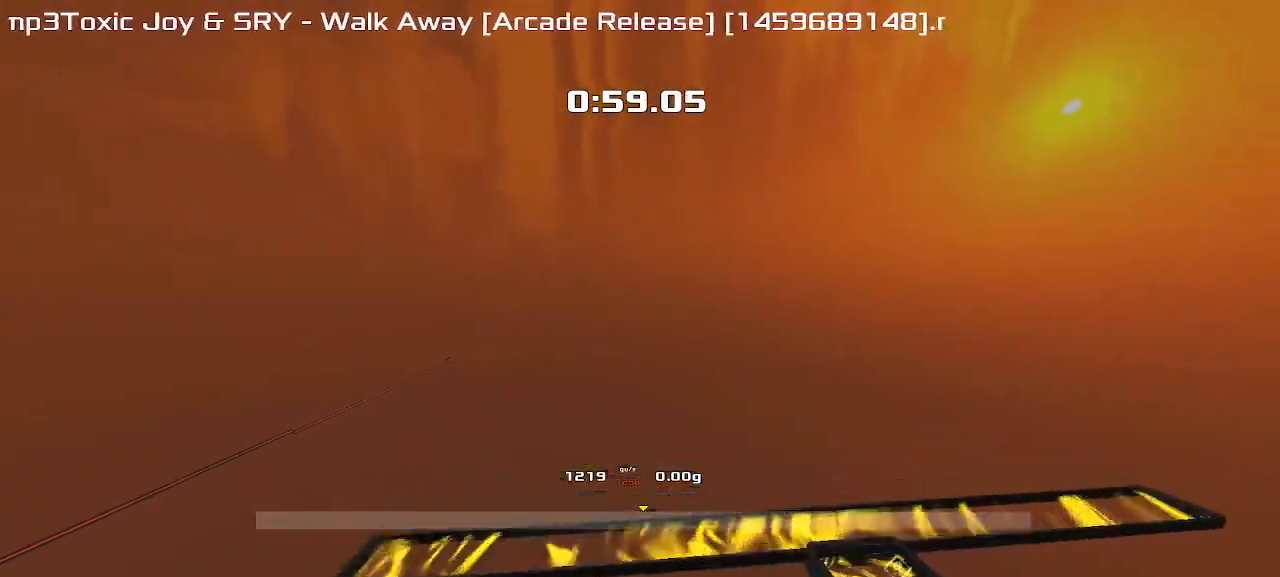
{"keys": []}
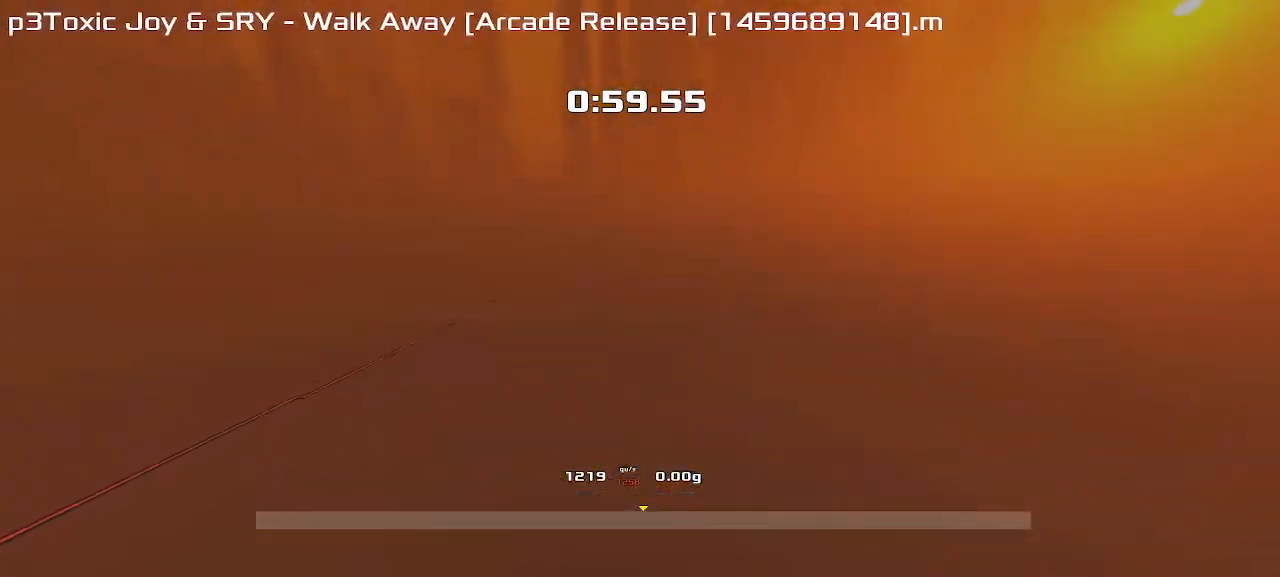
{"keys": ["up"], "events": [[467, "up", "down"]]}
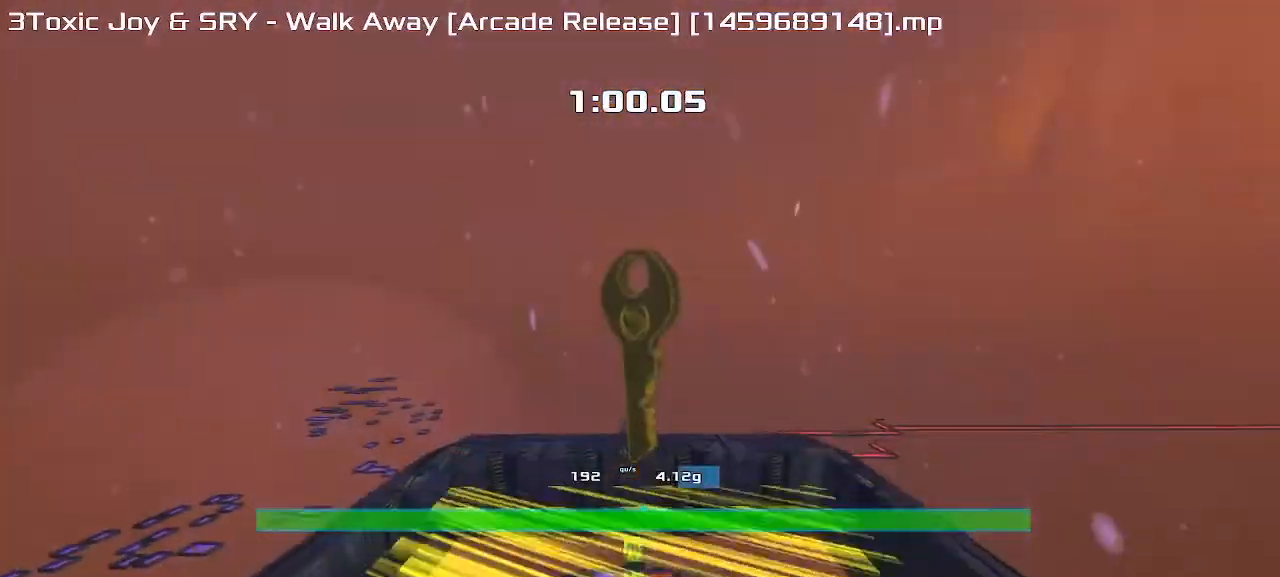
{"keys": ["up"]}
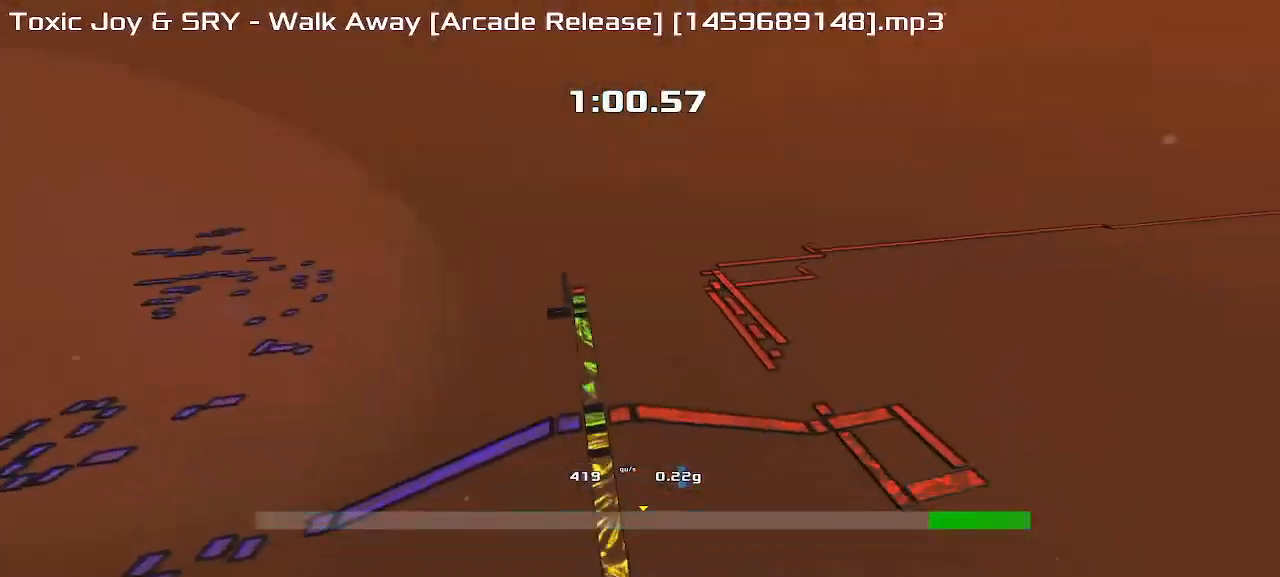
{"keys": ["left", "up"], "events": [[117, "left", "down"]]}
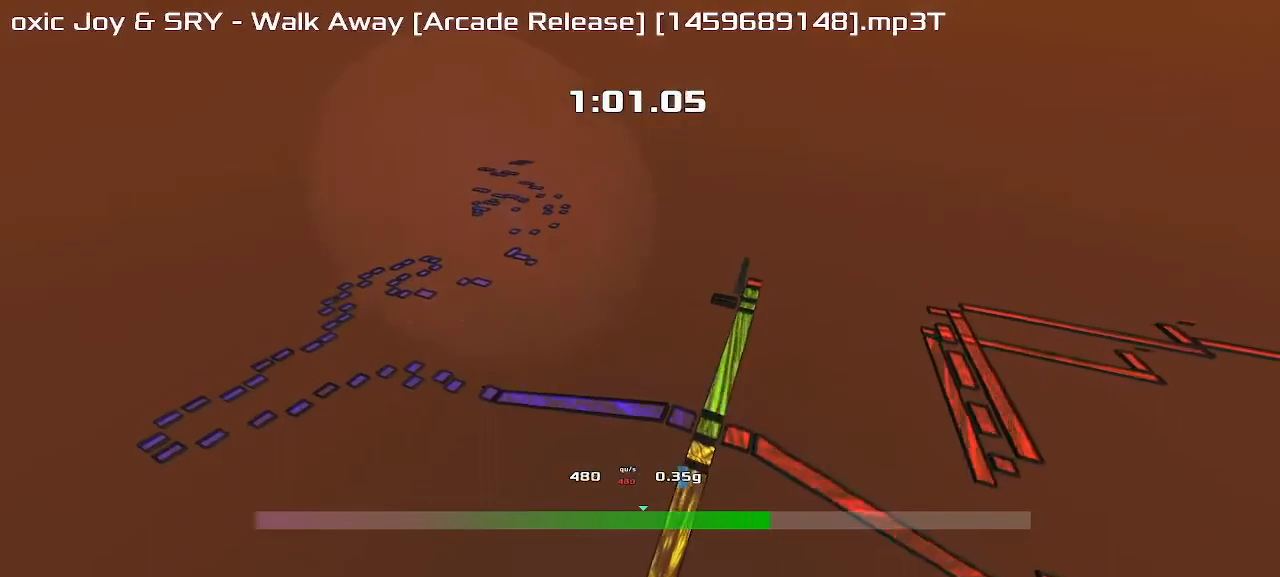
{"keys": ["right", "up"], "events": [[233, "right", "down"], [250, "left", "up"]]}
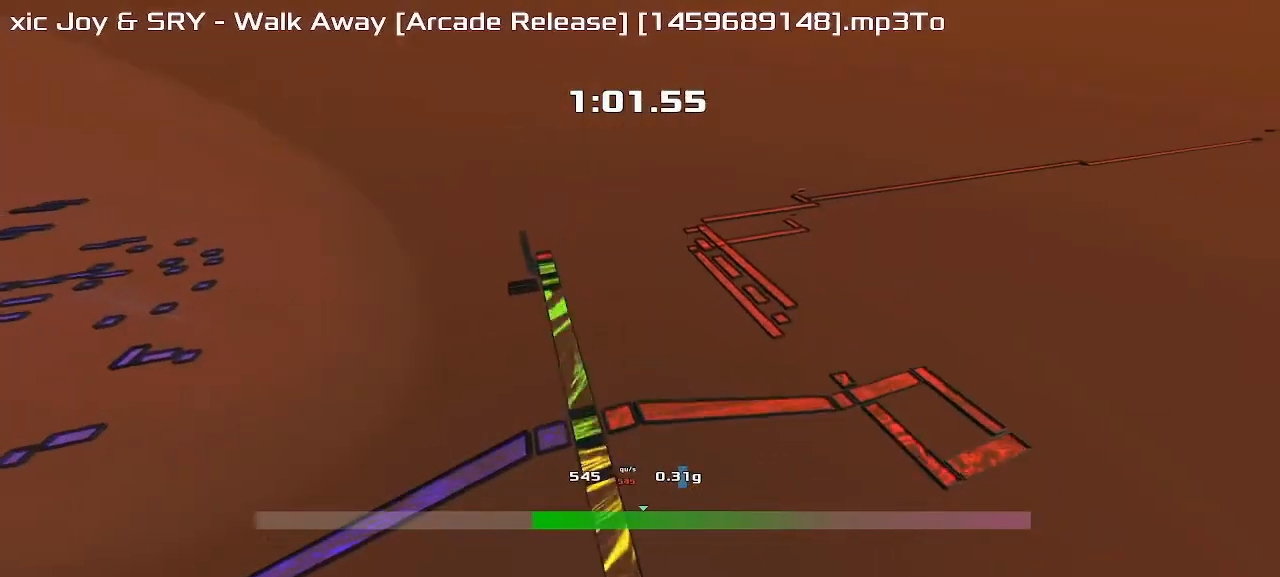
{"keys": ["left", "up"], "events": [[450, "right", "up"], [483, "left", "down"]]}
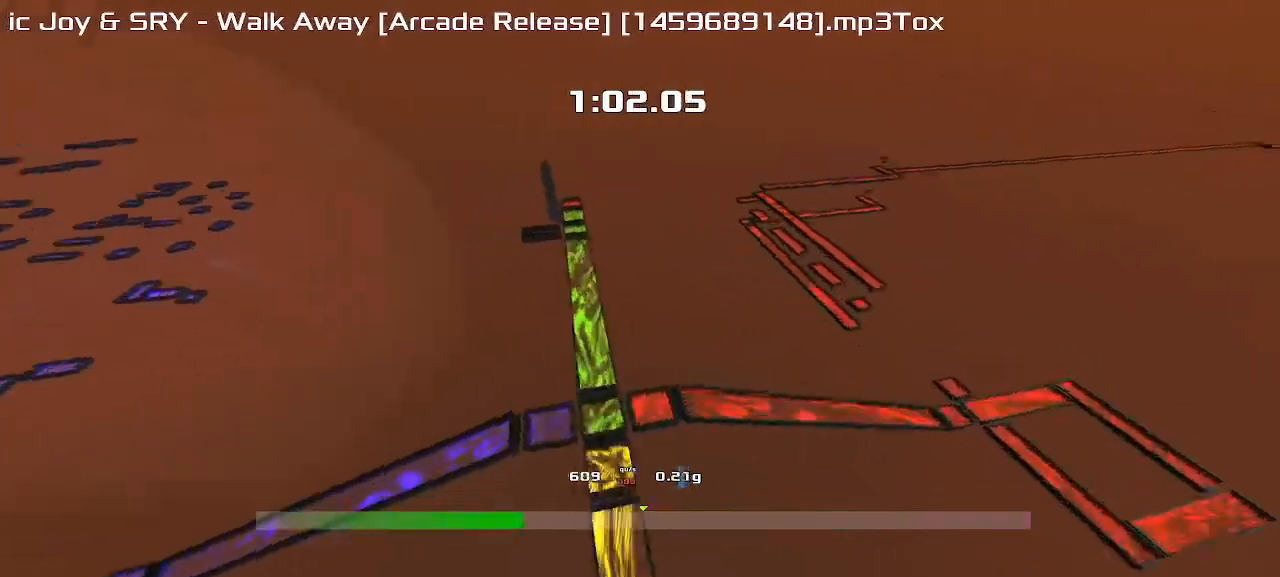
{"keys": ["right"]}